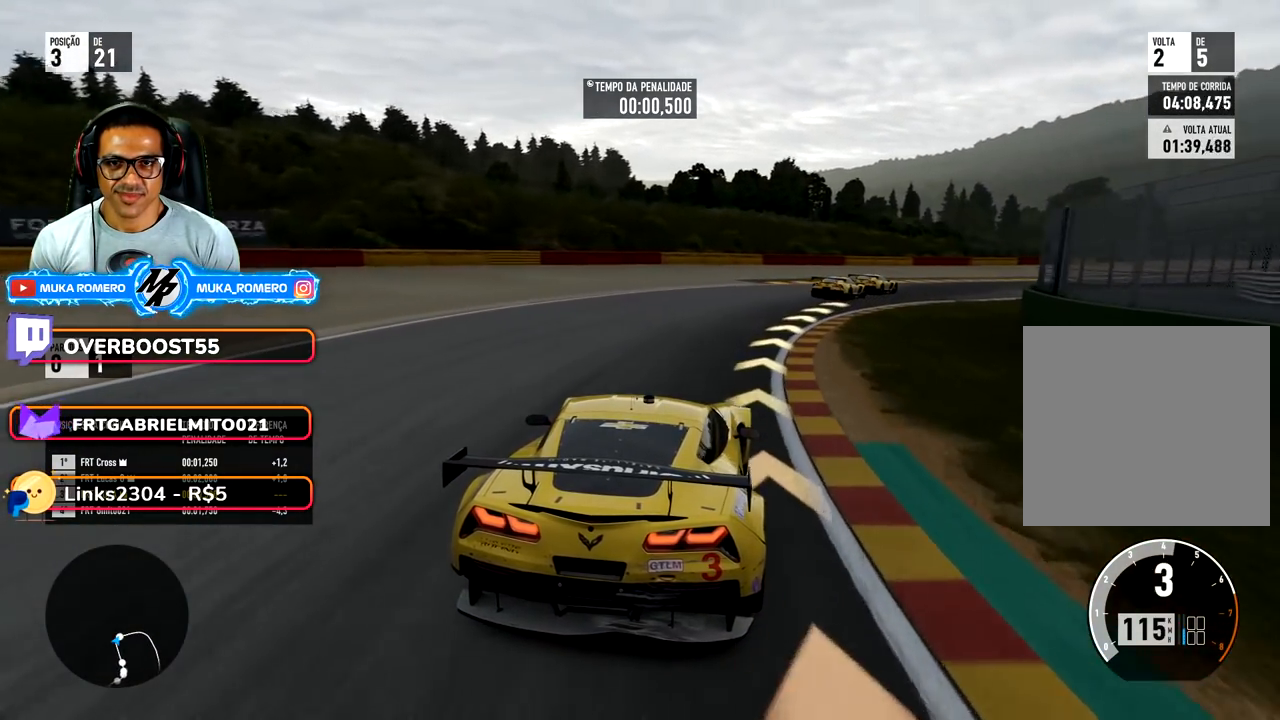
Gameplay with a controller (Xbox layout); each line is a JSON object with the inputs held at the frame after it. "events" lists button and stick changes between this image and that frame as [ms after this image, input, new state], when the widget could be followed in between. Not read: L3 R3.
{"buttons": ["R2"], "left_stick": "right", "right_stick": "center", "events": []}
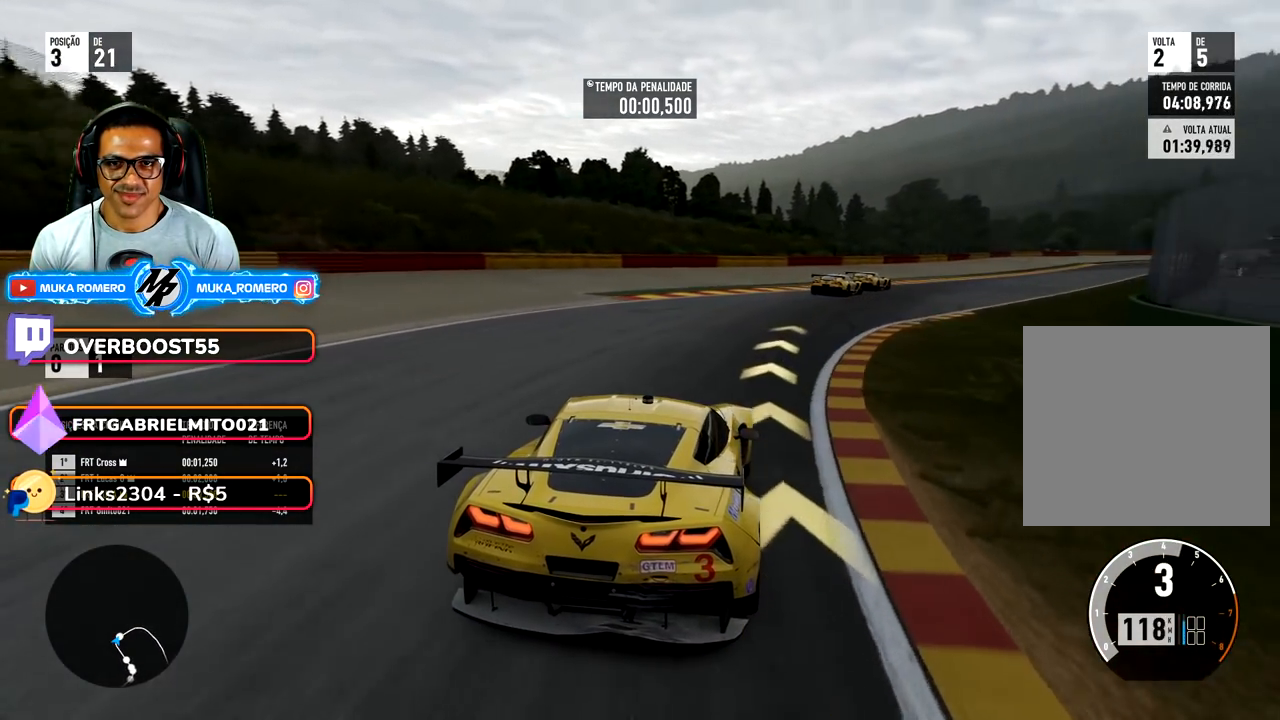
{"buttons": ["R2"], "left_stick": "right", "right_stick": "center", "events": []}
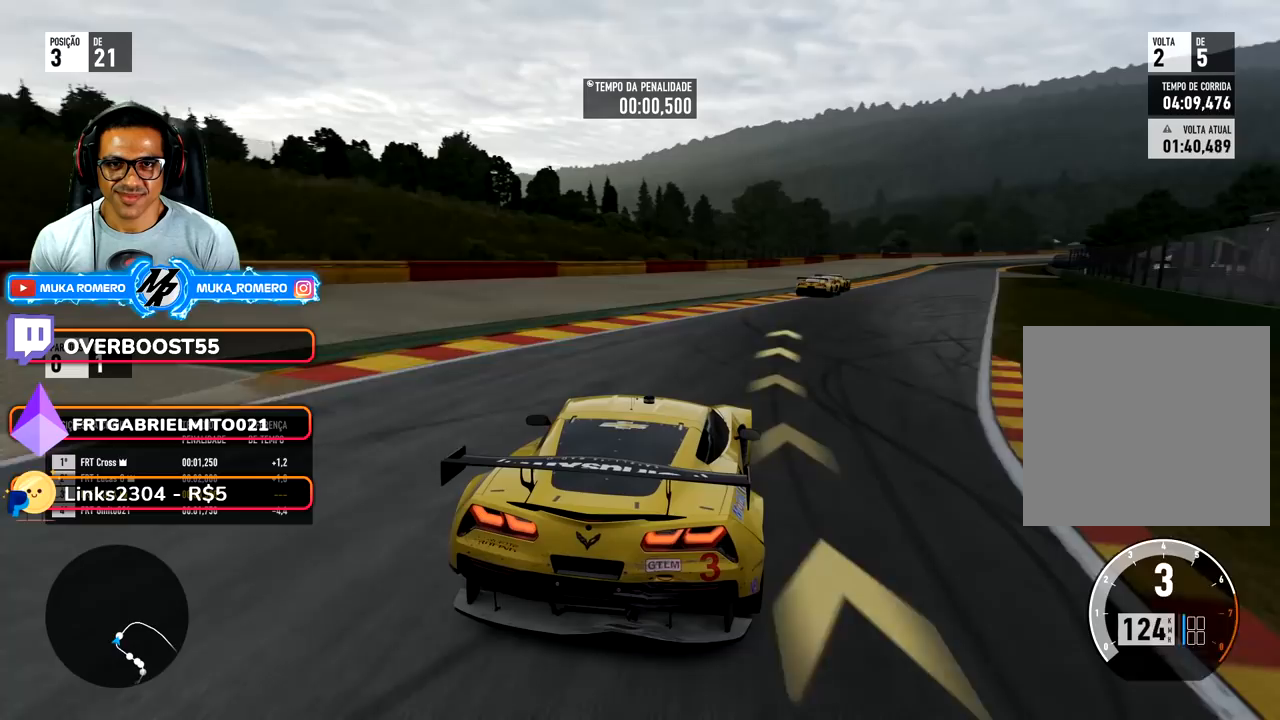
{"buttons": ["R2"], "left_stick": "right", "right_stick": "center", "events": []}
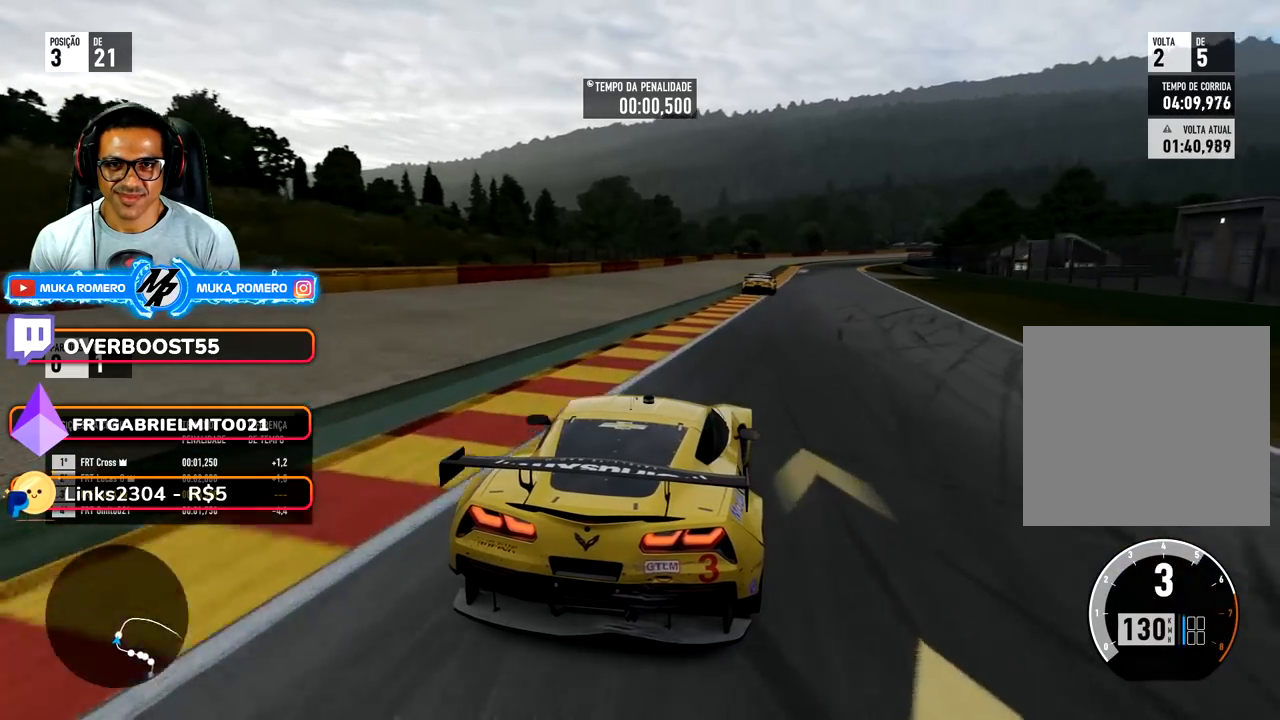
{"buttons": ["R2"], "left_stick": "down-left", "right_stick": "center", "events": [[100, "left_stick", "center"], [350, "left_stick", "down-left"]]}
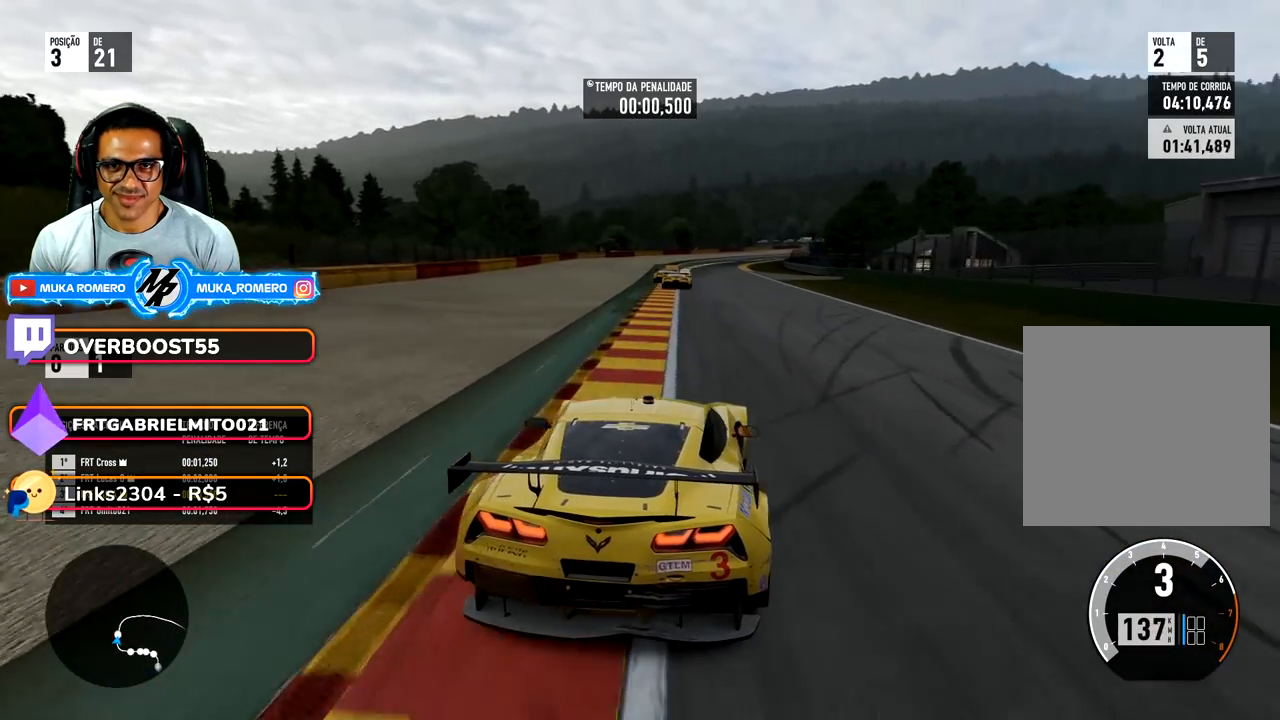
{"buttons": ["R2"], "left_stick": "center", "right_stick": "center", "events": [[33, "left_stick", "center"], [300, "left_stick", "right"], [467, "left_stick", "center"]]}
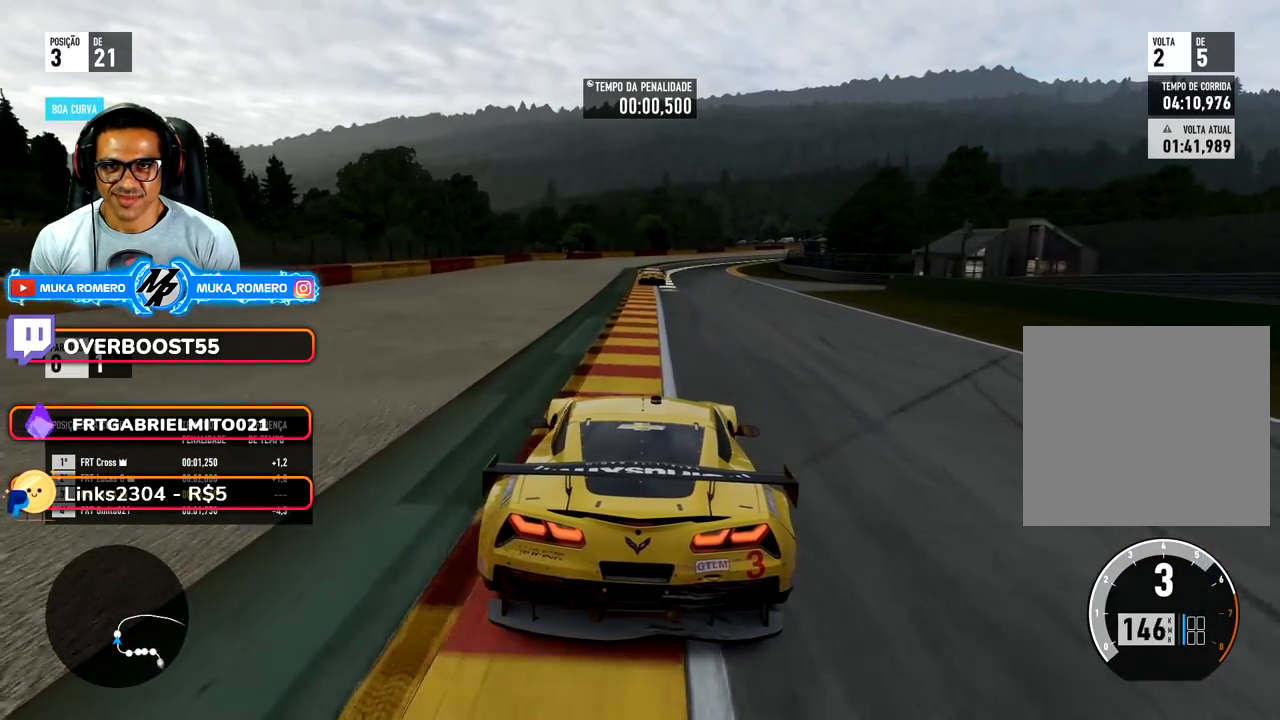
{"buttons": ["R2"], "left_stick": "center", "right_stick": "center", "events": [[100, "left_stick", "right"], [217, "left_stick", "center"]]}
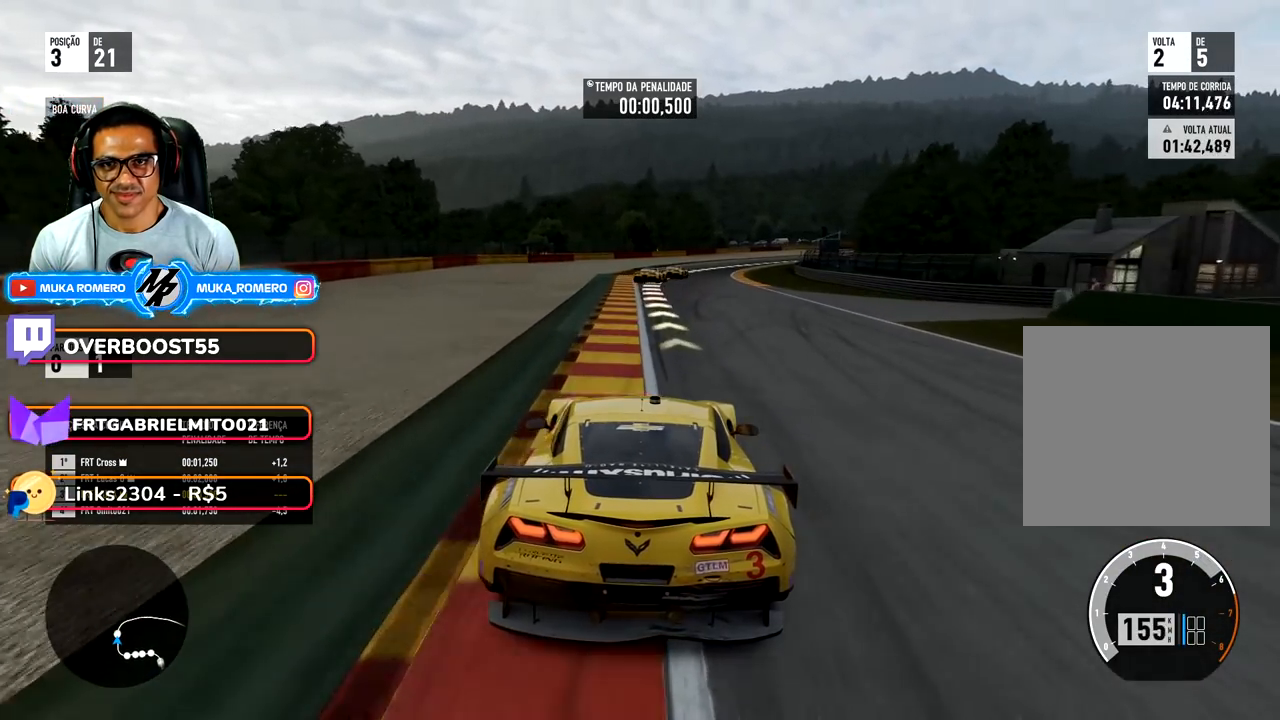
{"buttons": ["R2"], "left_stick": "right", "right_stick": "center", "events": [[217, "left_stick", "right"], [283, "B", "down"], [317, "left_stick", "center"], [350, "B", "up"], [433, "left_stick", "right"]]}
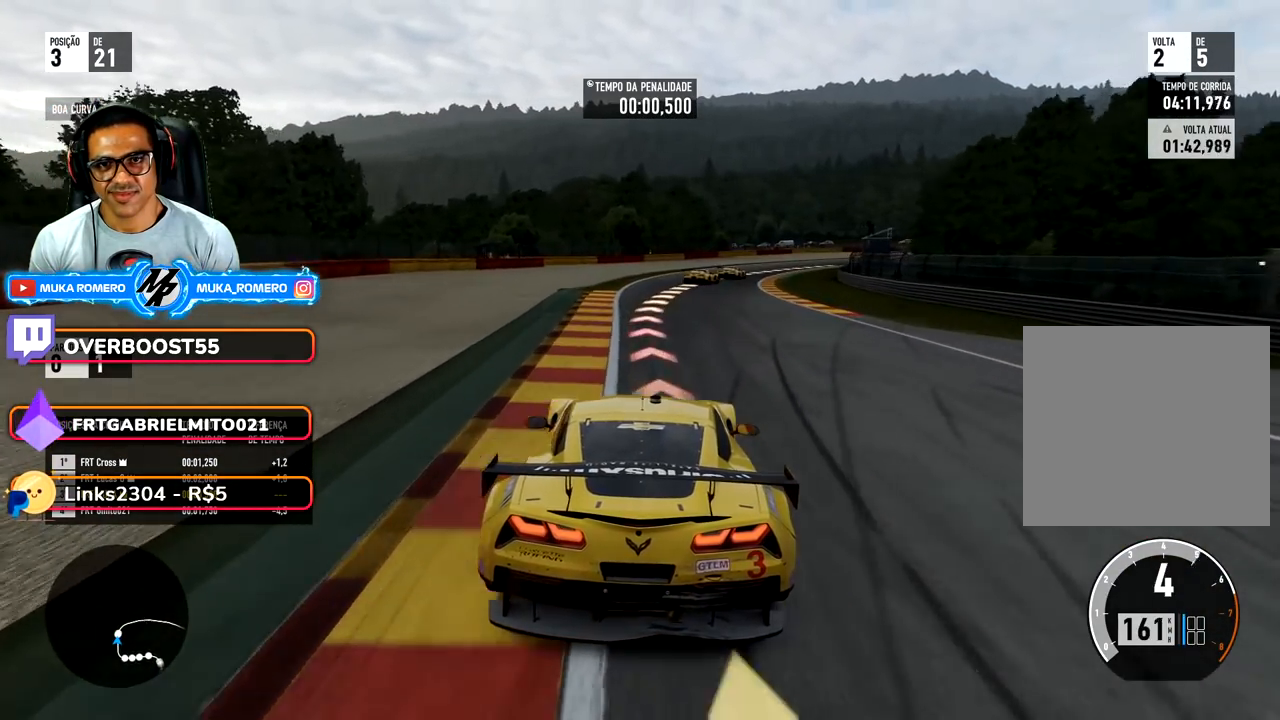
{"buttons": ["R2"], "left_stick": "right", "right_stick": "center", "events": []}
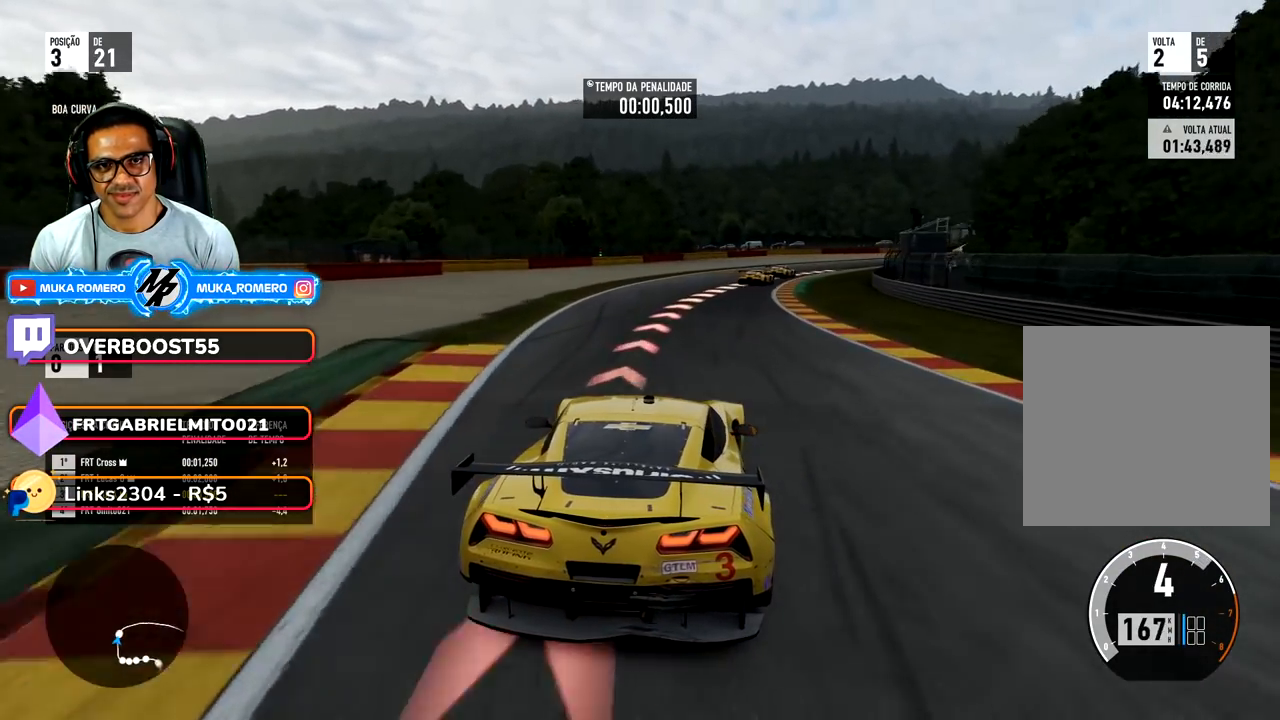
{"buttons": ["R2"], "left_stick": "right", "right_stick": "center", "events": []}
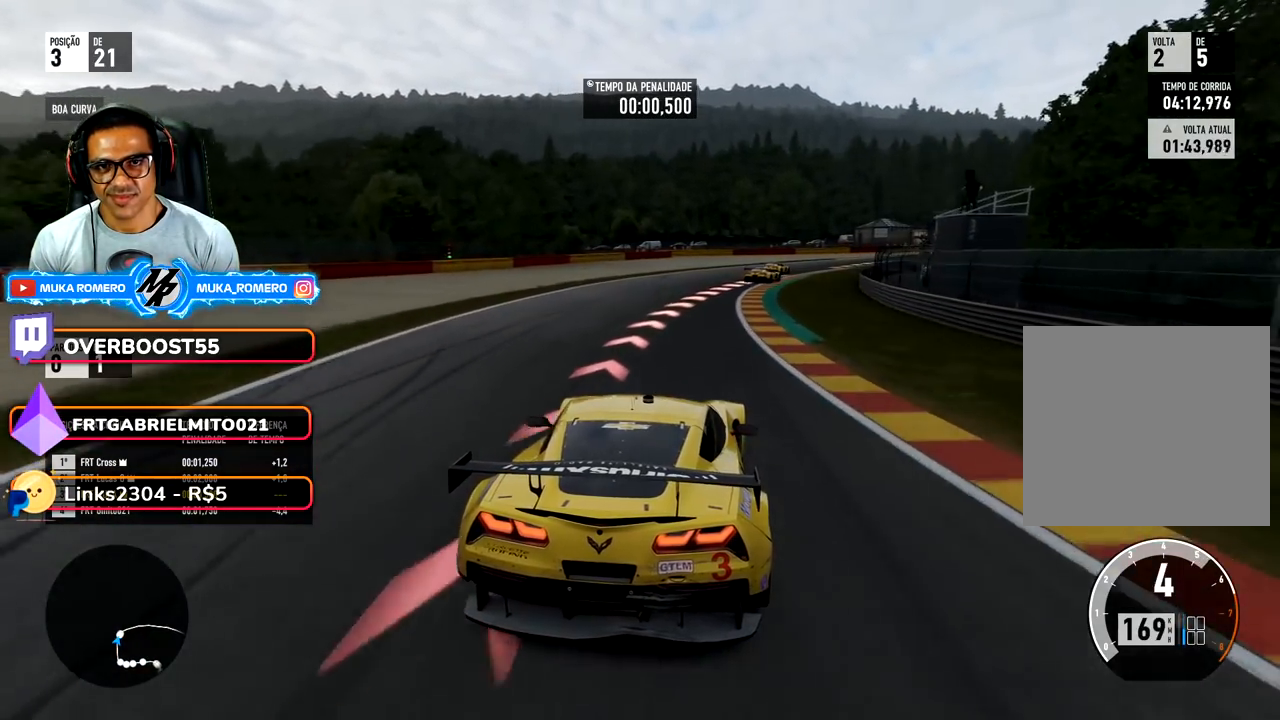
{"buttons": ["R2"], "left_stick": "right", "right_stick": "center", "events": []}
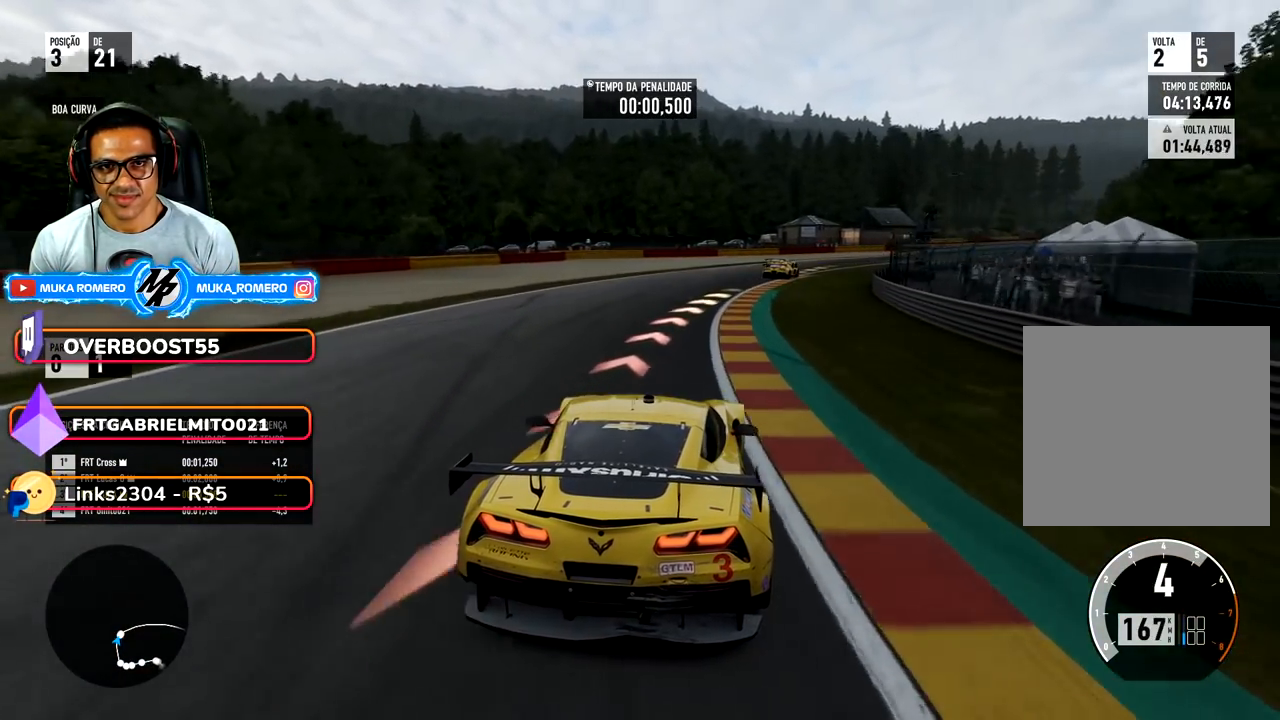
{"buttons": ["R2"], "left_stick": "right", "right_stick": "center", "events": []}
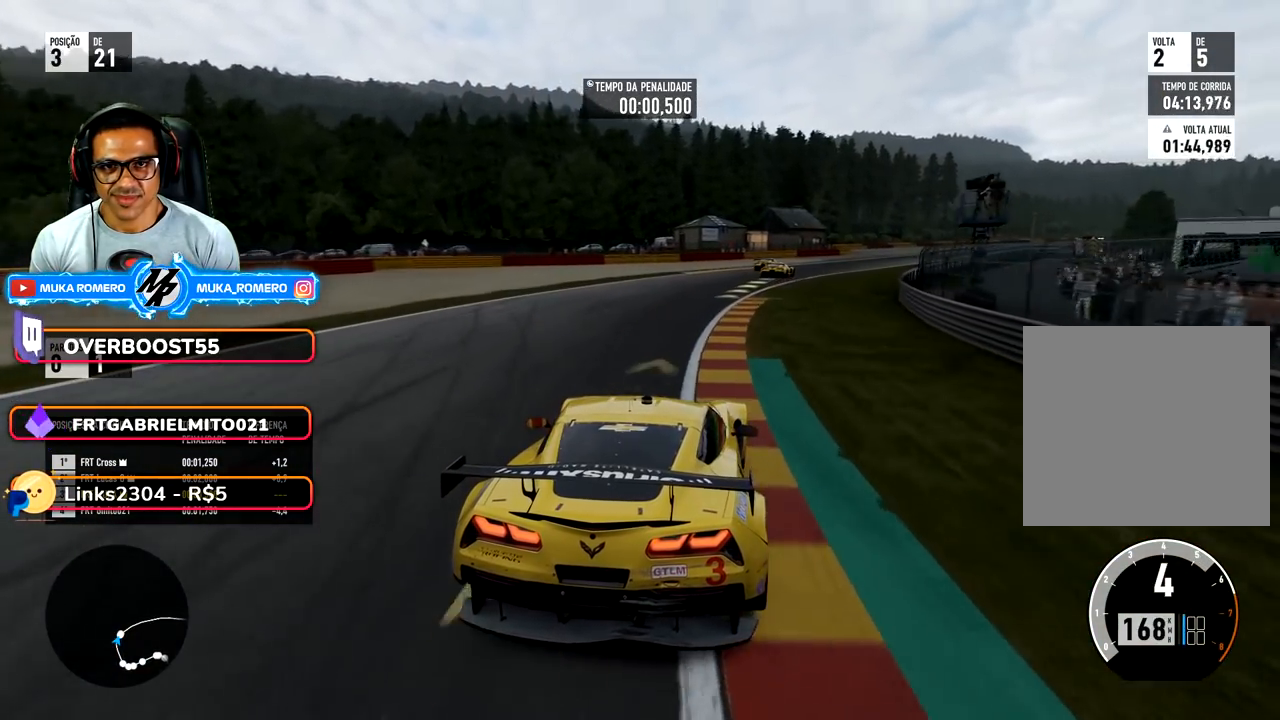
{"buttons": ["R2"], "left_stick": "right", "right_stick": "center", "events": []}
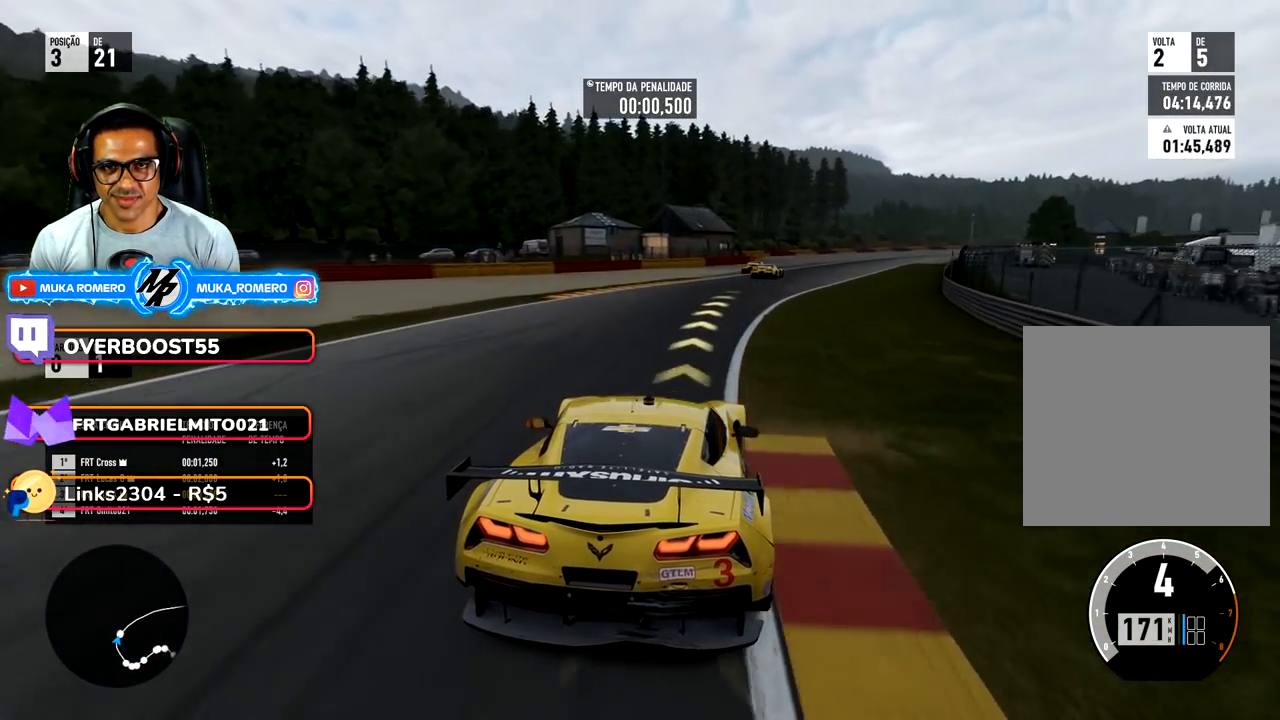
{"buttons": ["R2"], "left_stick": "right", "right_stick": "center", "events": []}
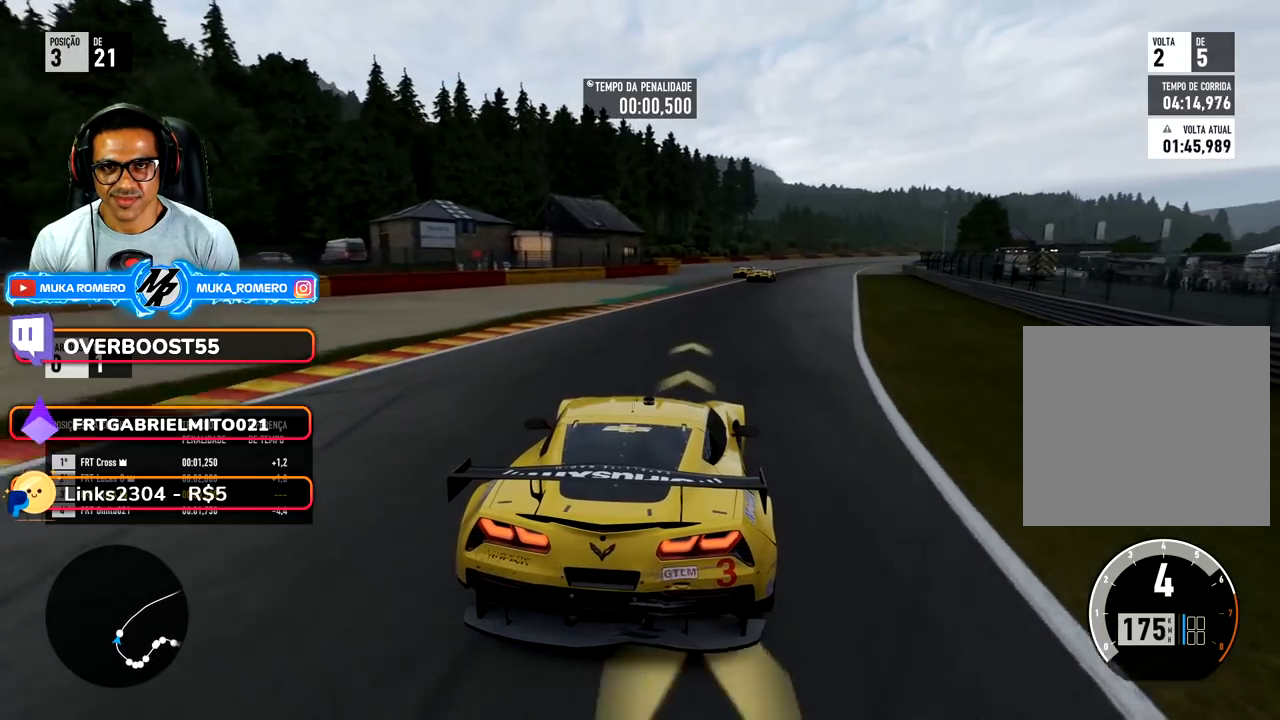
{"buttons": ["R2"], "left_stick": "right", "right_stick": "center", "events": [[367, "left_stick", "center"], [467, "left_stick", "right"]]}
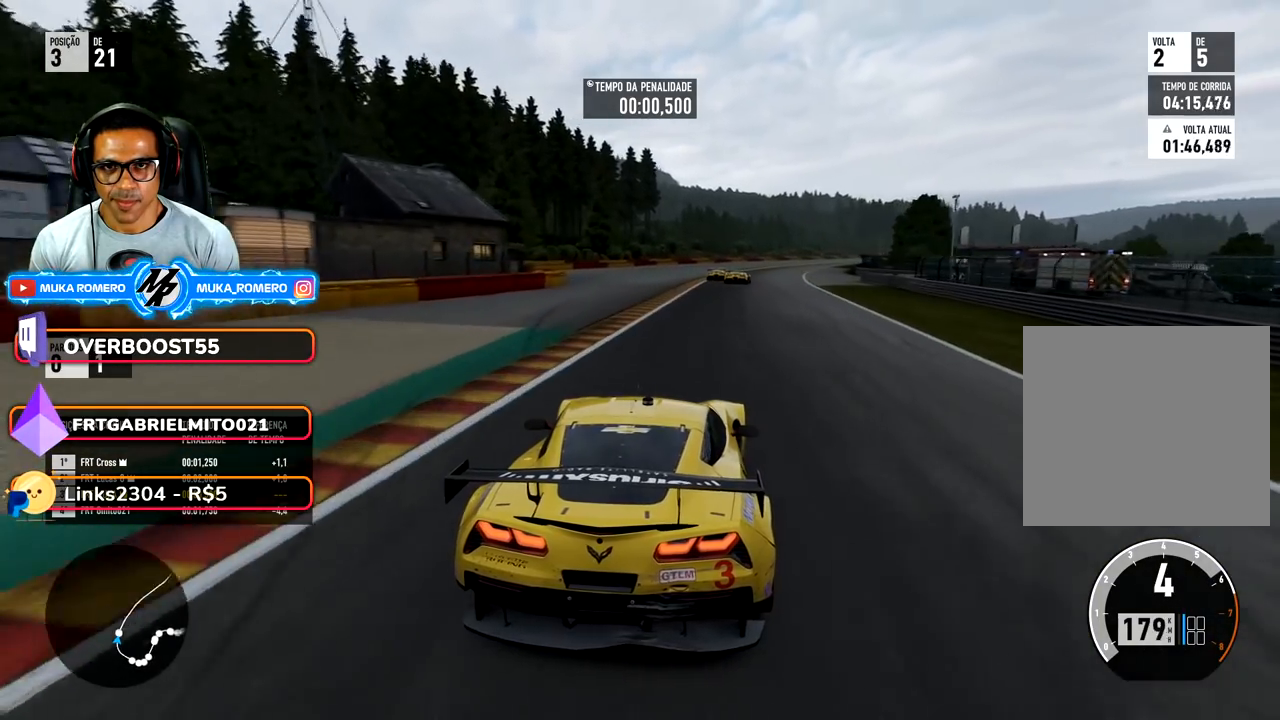
{"buttons": ["R2"], "left_stick": "right", "right_stick": "center", "events": [[217, "left_stick", "center"], [283, "left_stick", "right"]]}
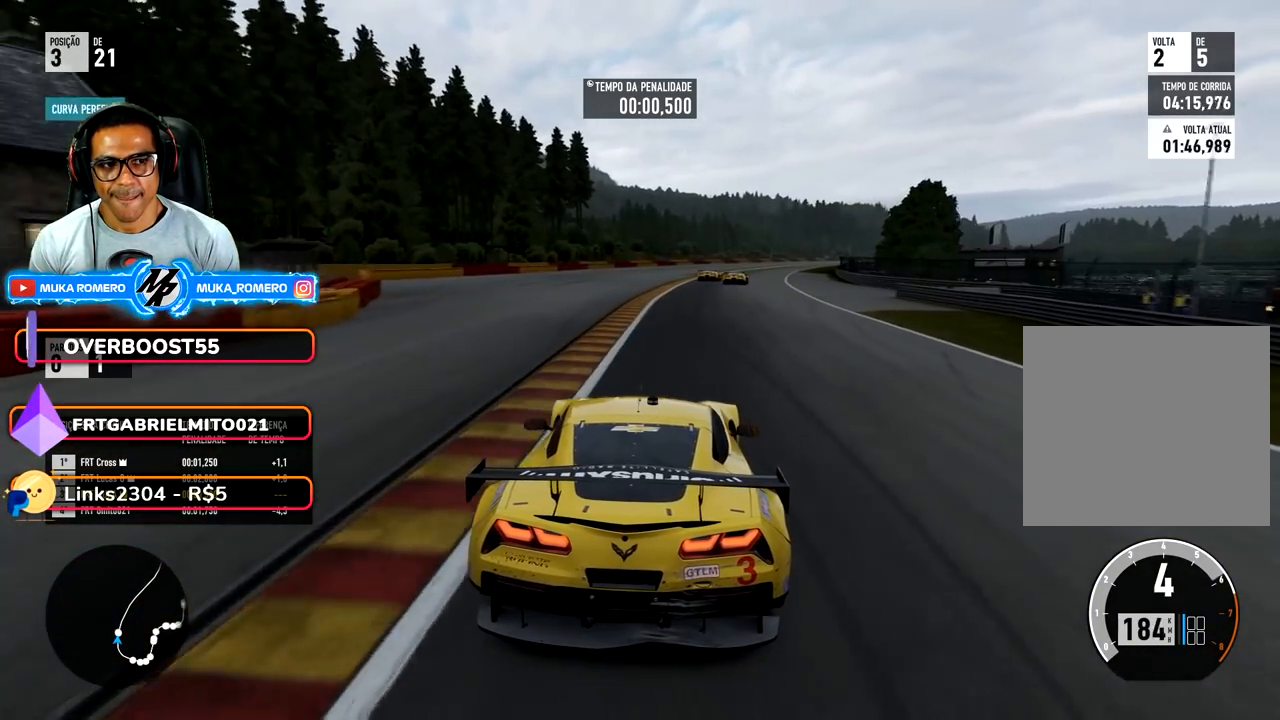
{"buttons": ["R2"], "left_stick": "center", "right_stick": "center", "events": [[50, "left_stick", "center"], [133, "left_stick", "right"], [417, "left_stick", "center"]]}
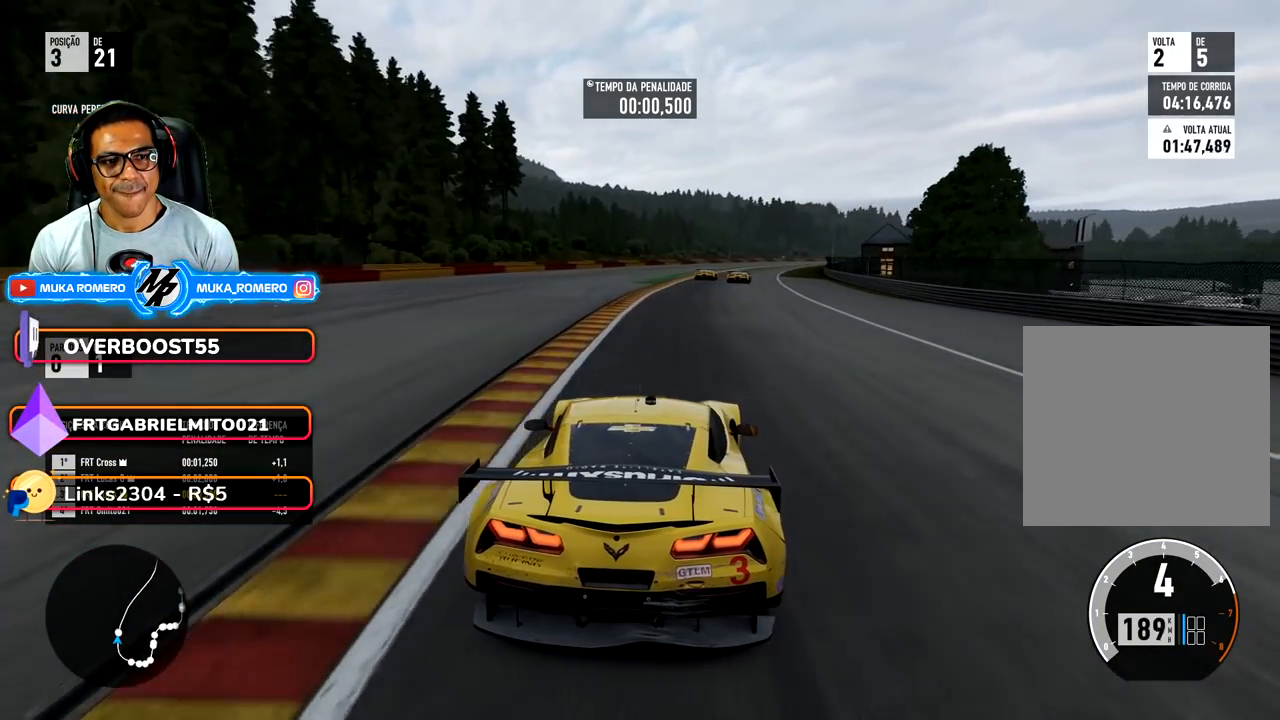
{"buttons": ["R2"], "left_stick": "right", "right_stick": "center", "events": [[17, "left_stick", "right"], [300, "left_stick", "center"], [400, "left_stick", "right"]]}
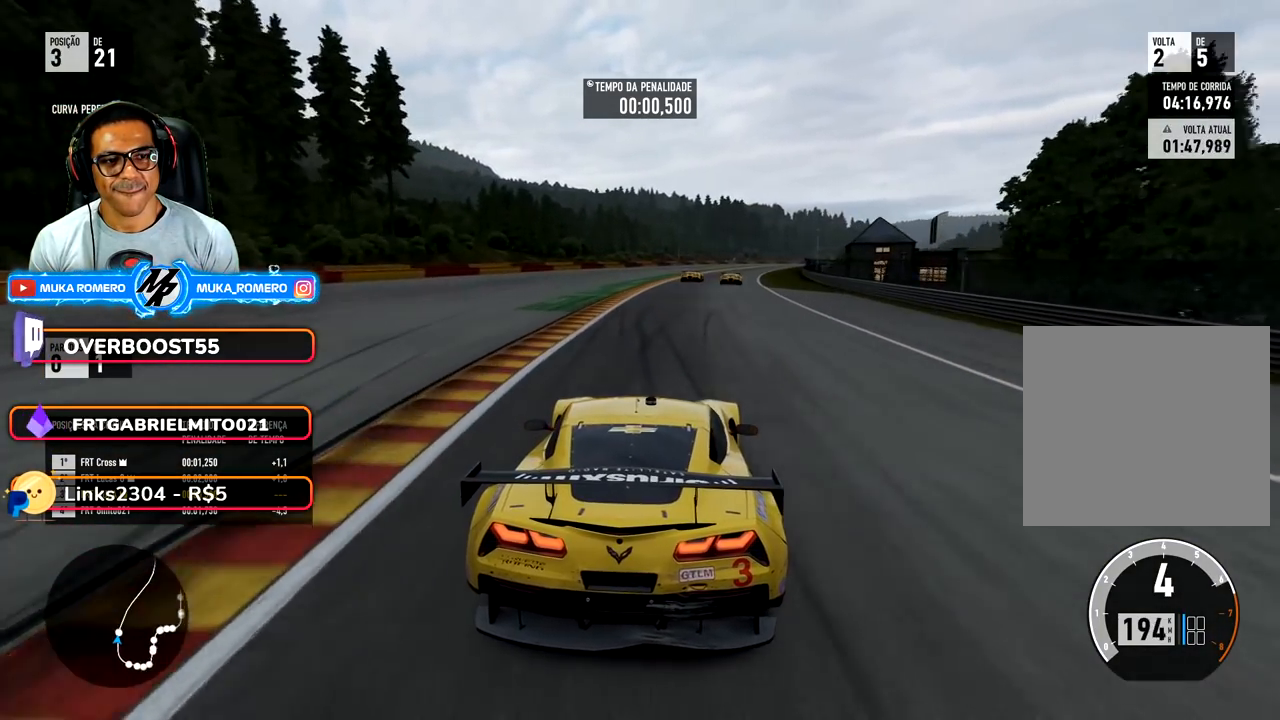
{"buttons": ["R2"], "left_stick": "center", "right_stick": "center", "events": [[167, "left_stick", "center"], [267, "left_stick", "right"], [433, "left_stick", "center"]]}
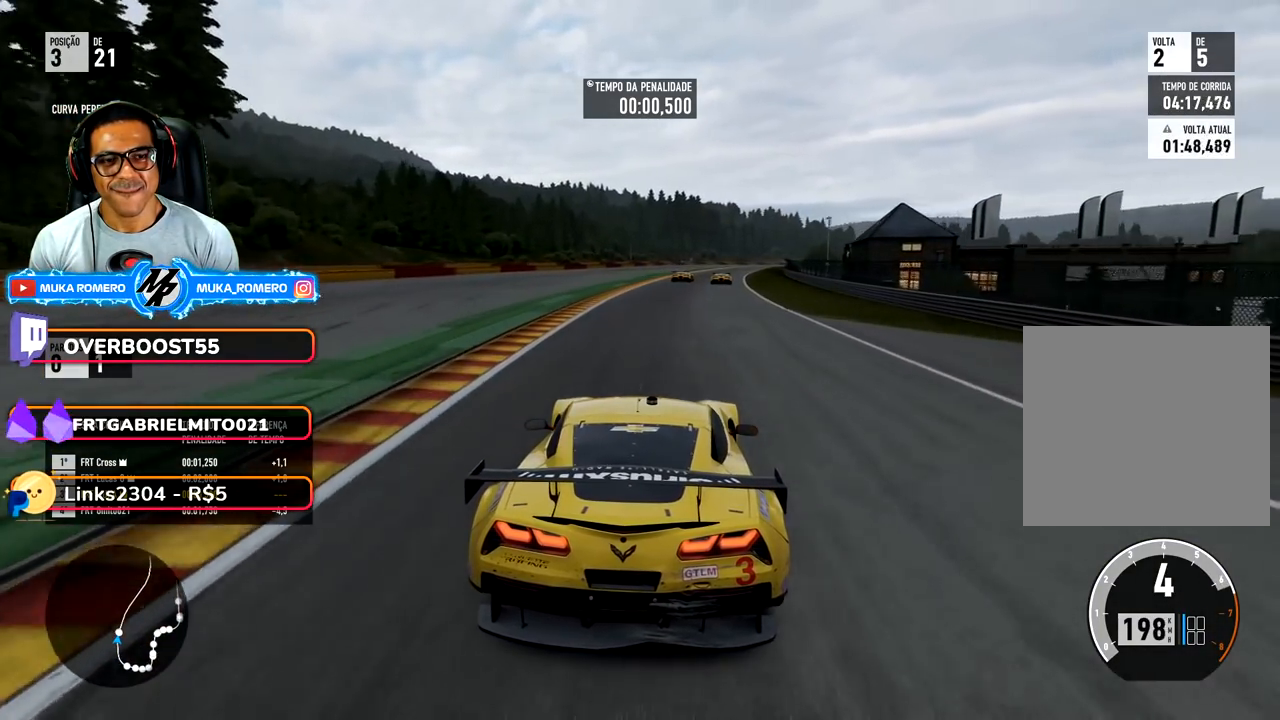
{"buttons": ["R2"], "left_stick": "right", "right_stick": "center", "events": [[33, "left_stick", "right"], [250, "left_stick", "center"], [400, "left_stick", "right"]]}
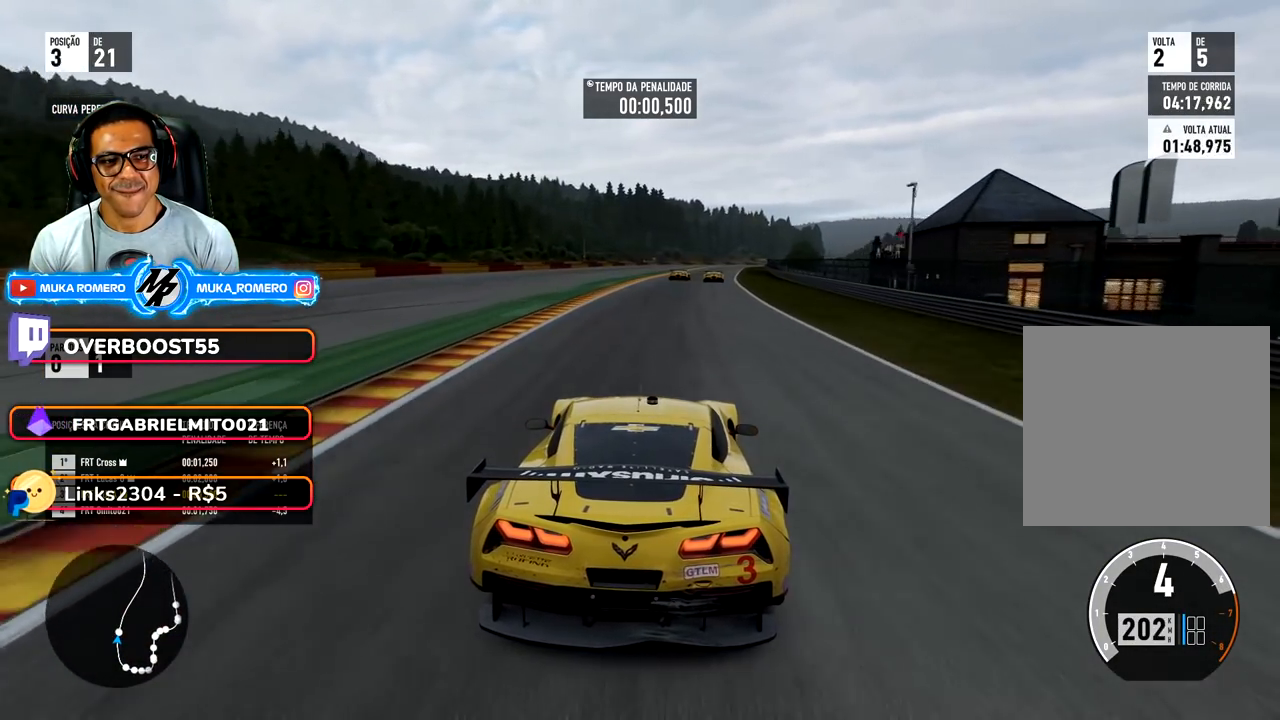
{"buttons": ["R2"], "left_stick": "center", "right_stick": "center", "events": [[100, "left_stick", "center"], [217, "left_stick", "right"], [450, "left_stick", "center"]]}
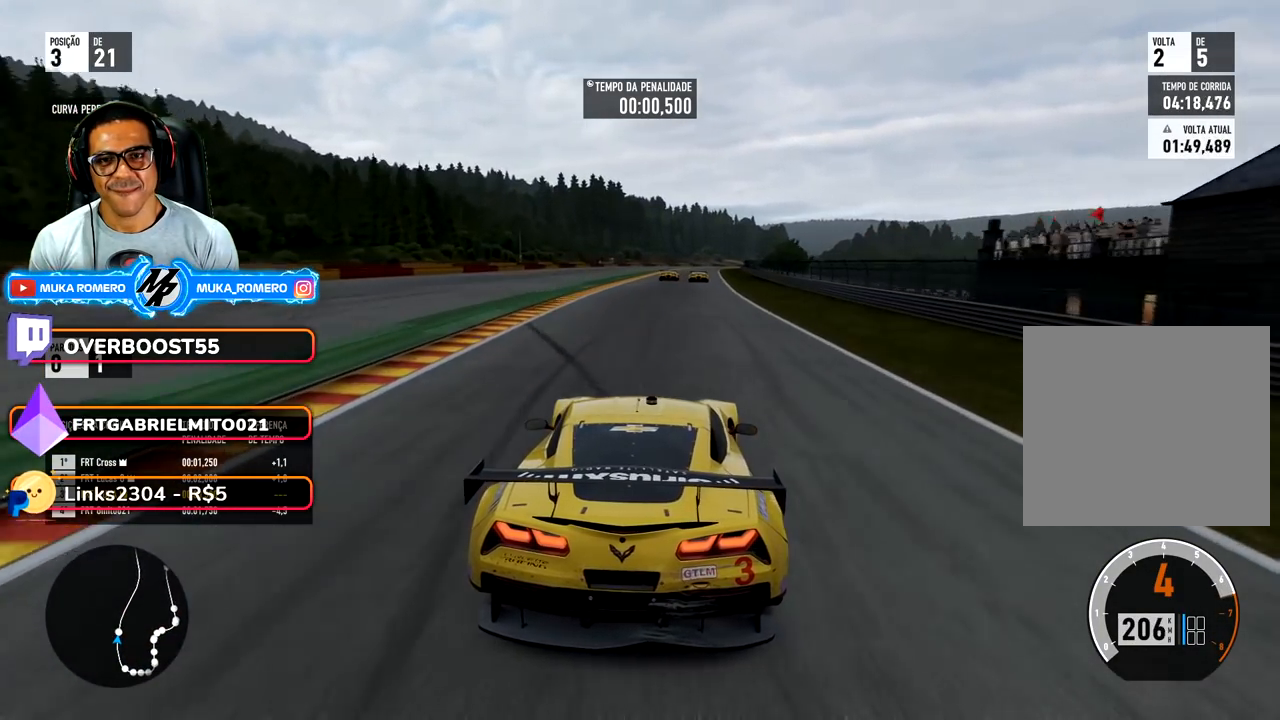
{"buttons": ["R2"], "left_stick": "right", "right_stick": "center", "events": [[83, "left_stick", "right"], [233, "left_stick", "center"], [467, "left_stick", "right"]]}
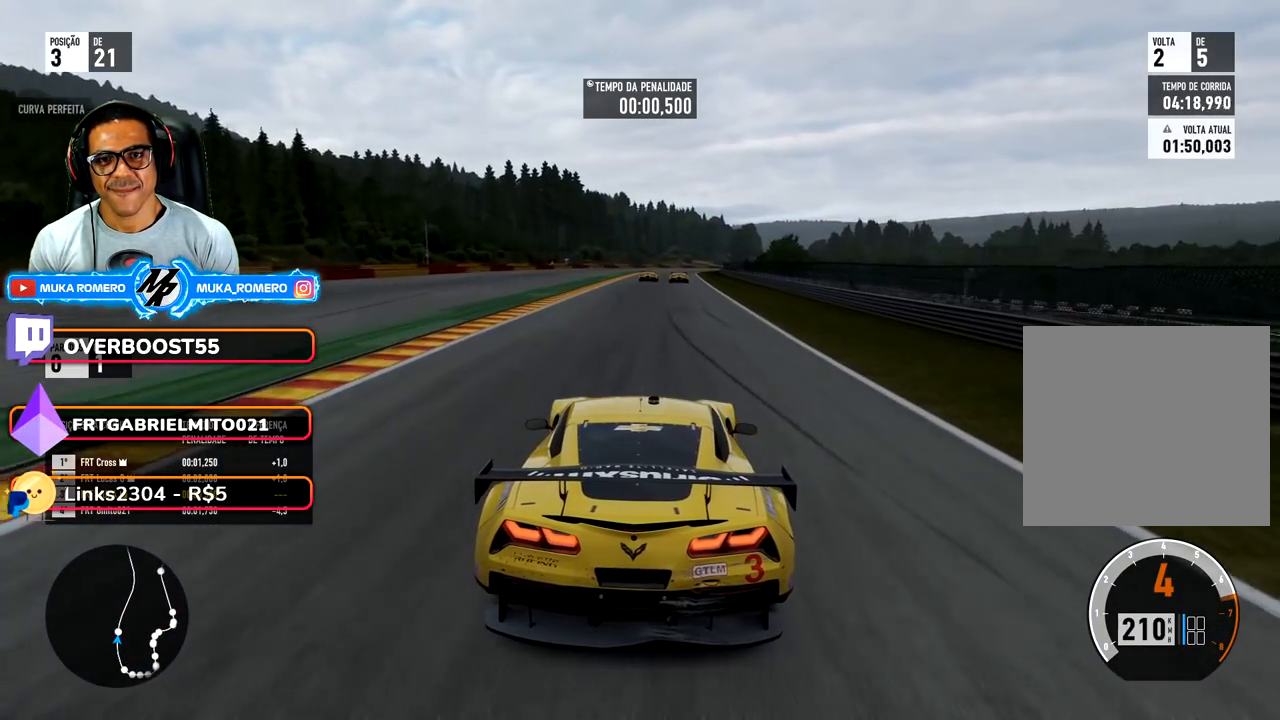
{"buttons": ["R2"], "left_stick": "center", "right_stick": "center", "events": [[117, "left_stick", "center"], [267, "left_stick", "right"], [367, "left_stick", "center"]]}
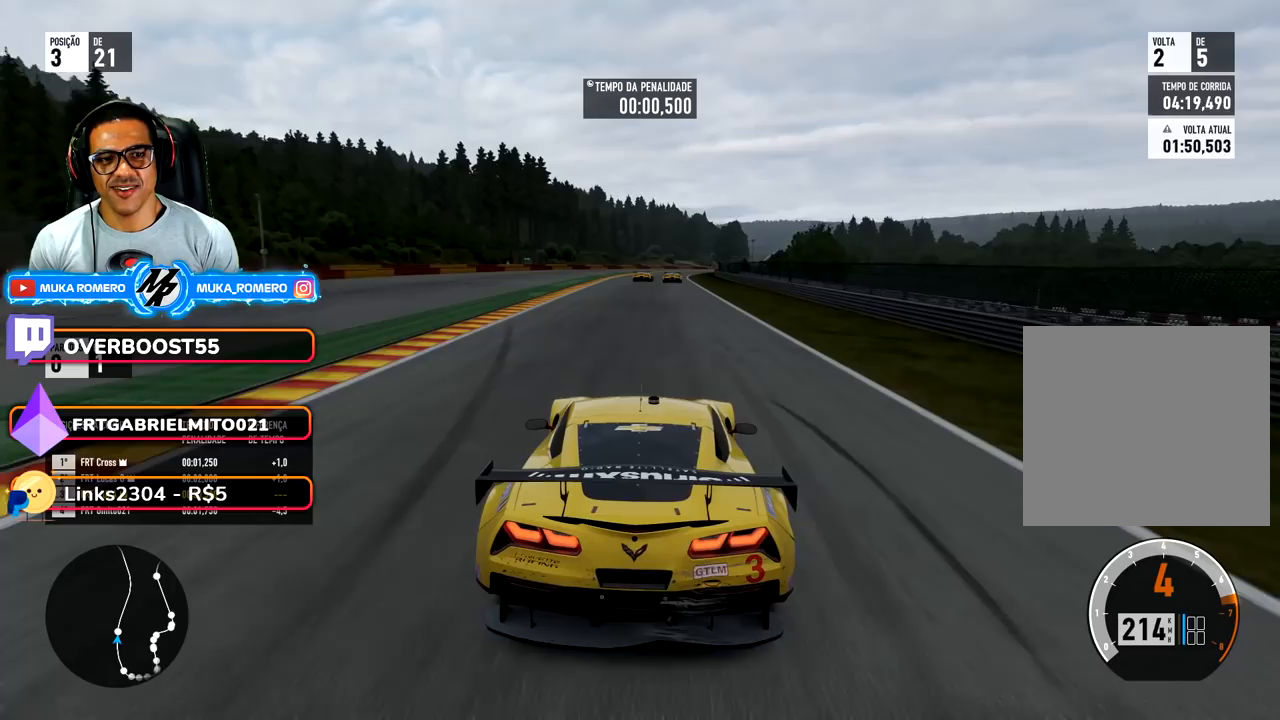
{"buttons": ["R2"], "left_stick": "center", "right_stick": "center", "events": [[100, "left_stick", "right"], [200, "left_stick", "center"], [317, "left_stick", "right"], [483, "left_stick", "center"]]}
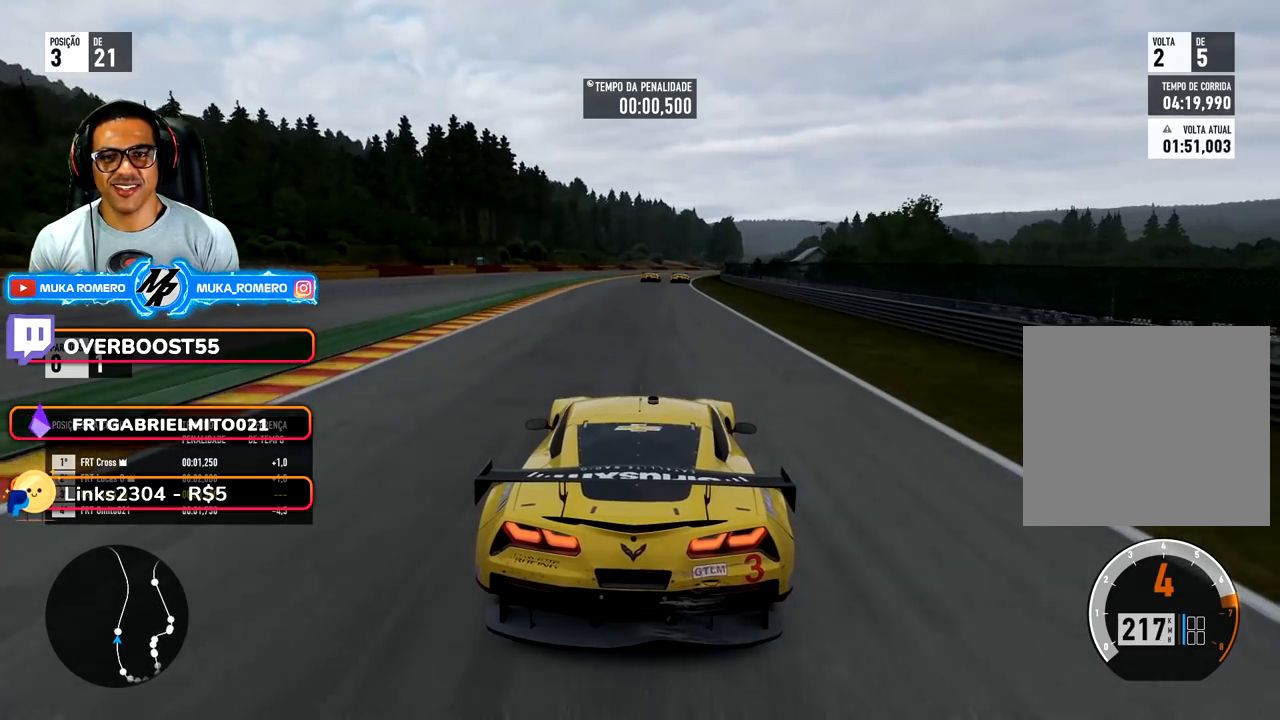
{"buttons": ["R2"], "left_stick": "right", "right_stick": "center", "events": [[83, "left_stick", "right"], [250, "left_stick", "center"], [383, "left_stick", "right"]]}
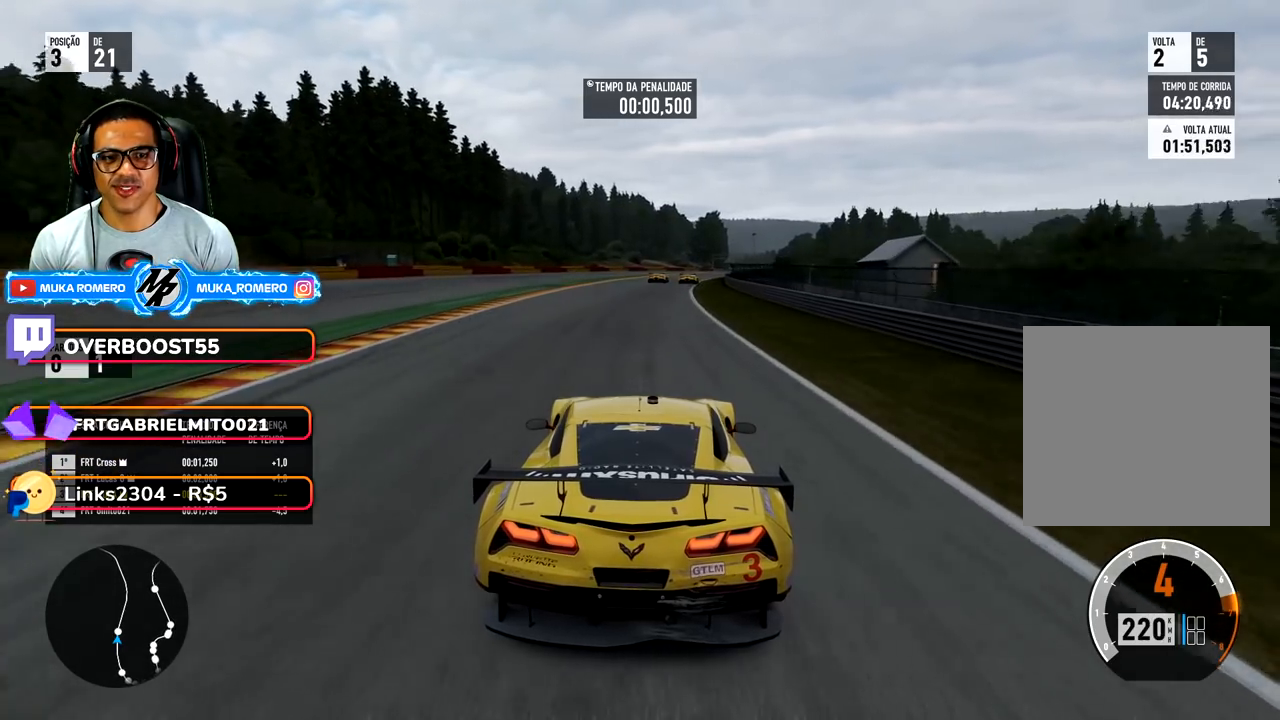
{"buttons": ["R2"], "left_stick": "right", "right_stick": "center", "events": [[17, "left_stick", "center"], [150, "left_stick", "right"], [300, "B", "down"], [300, "left_stick", "center"], [350, "B", "up"], [433, "left_stick", "right"]]}
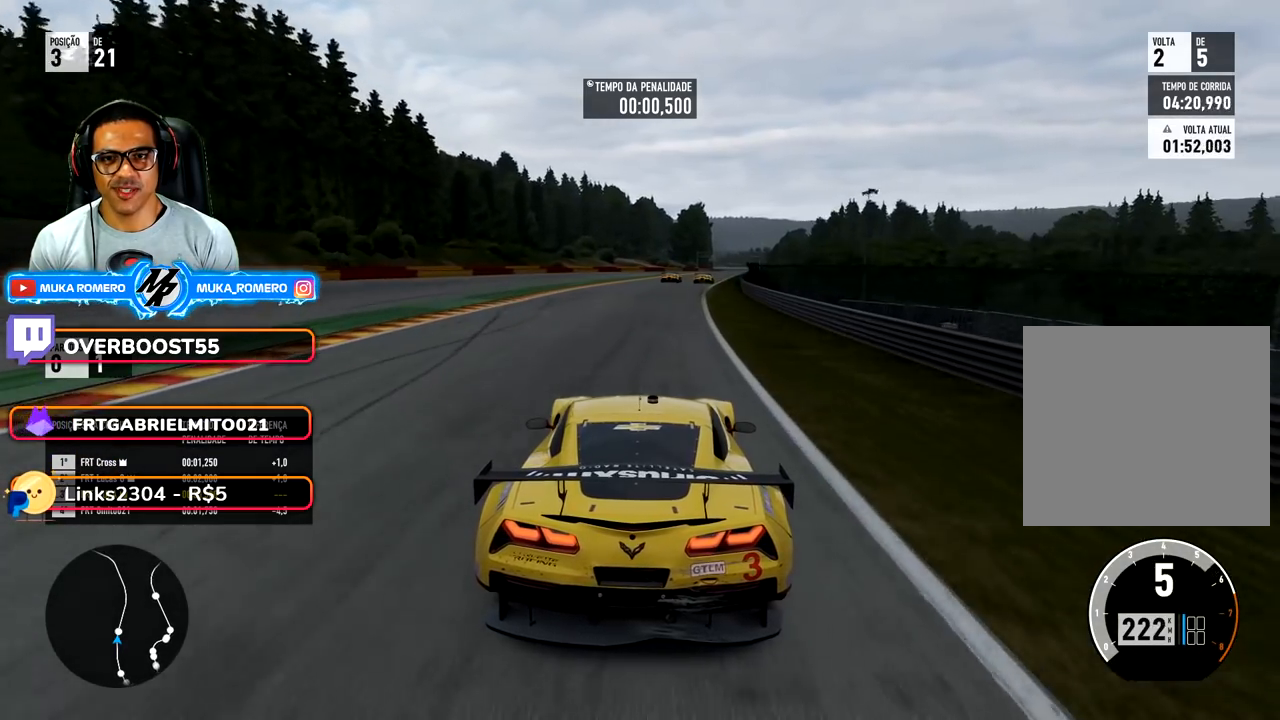
{"buttons": ["R2"], "left_stick": "center", "right_stick": "center", "events": [[167, "left_stick", "center"], [300, "left_stick", "right"], [500, "left_stick", "center"]]}
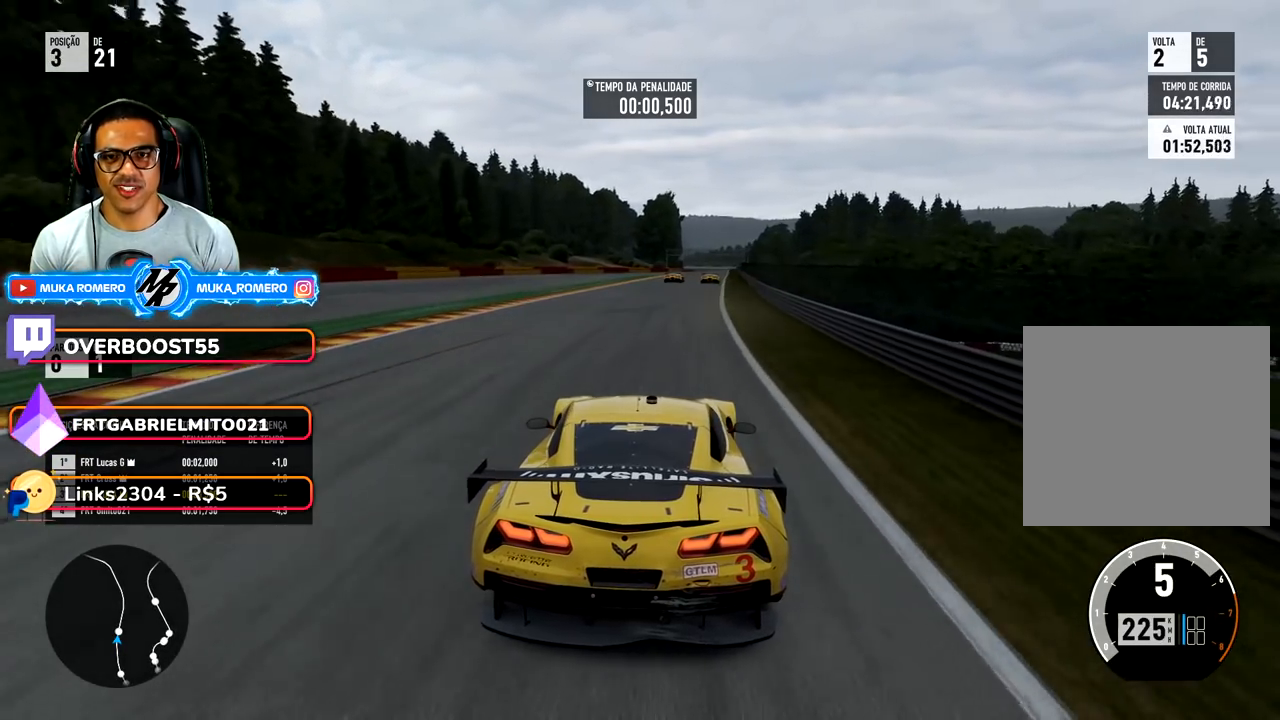
{"buttons": ["R2"], "left_stick": "right", "right_stick": "center", "events": [[133, "left_stick", "right"], [333, "left_stick", "center"], [417, "left_stick", "right"]]}